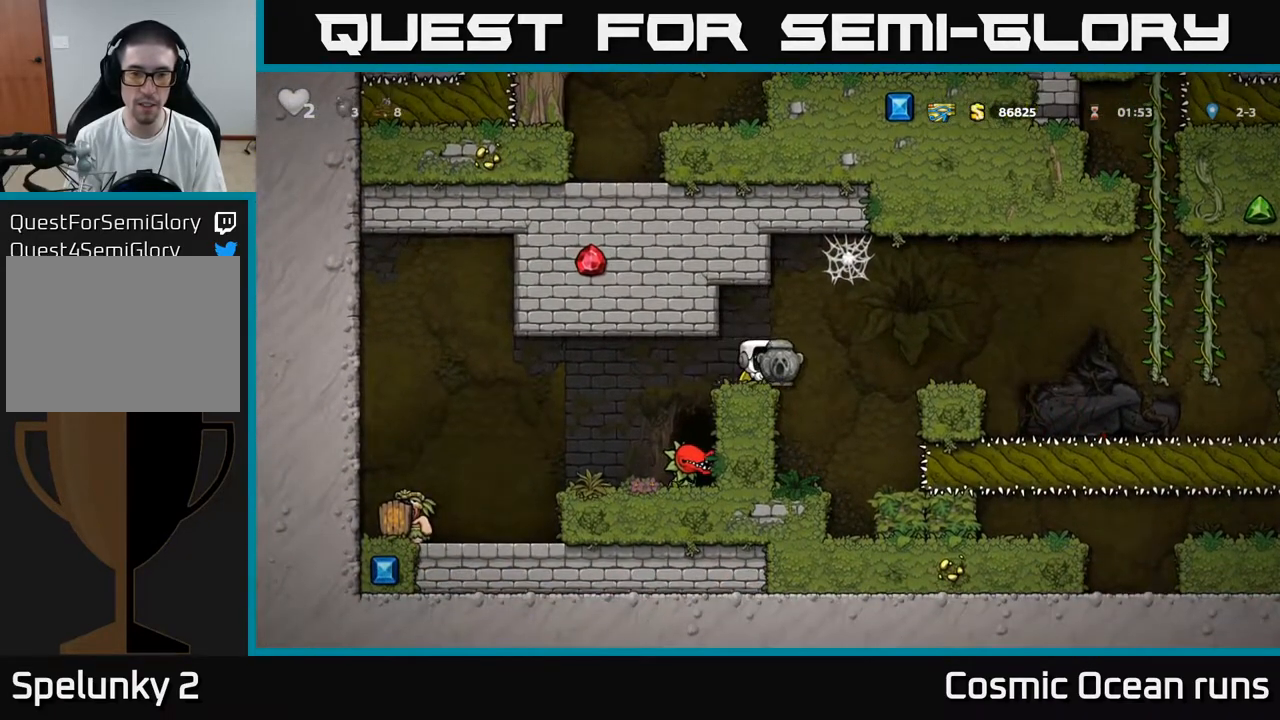
Gameplay with a controller (Xbox layout); each line is a JSON object with the inputs held at the frame after it. "events" lists button and stick changes between this image and that frame as [ms after this image, input, new state], when the widget could be followed in between.
{"buttons": [], "left_stick": "center", "right_stick": "center", "events": [[67, "DPAD_RIGHT", "down"], [117, "DPAD_RIGHT", "up"], [367, "DPAD_RIGHT", "down"], [483, "DPAD_RIGHT", "up"]]}
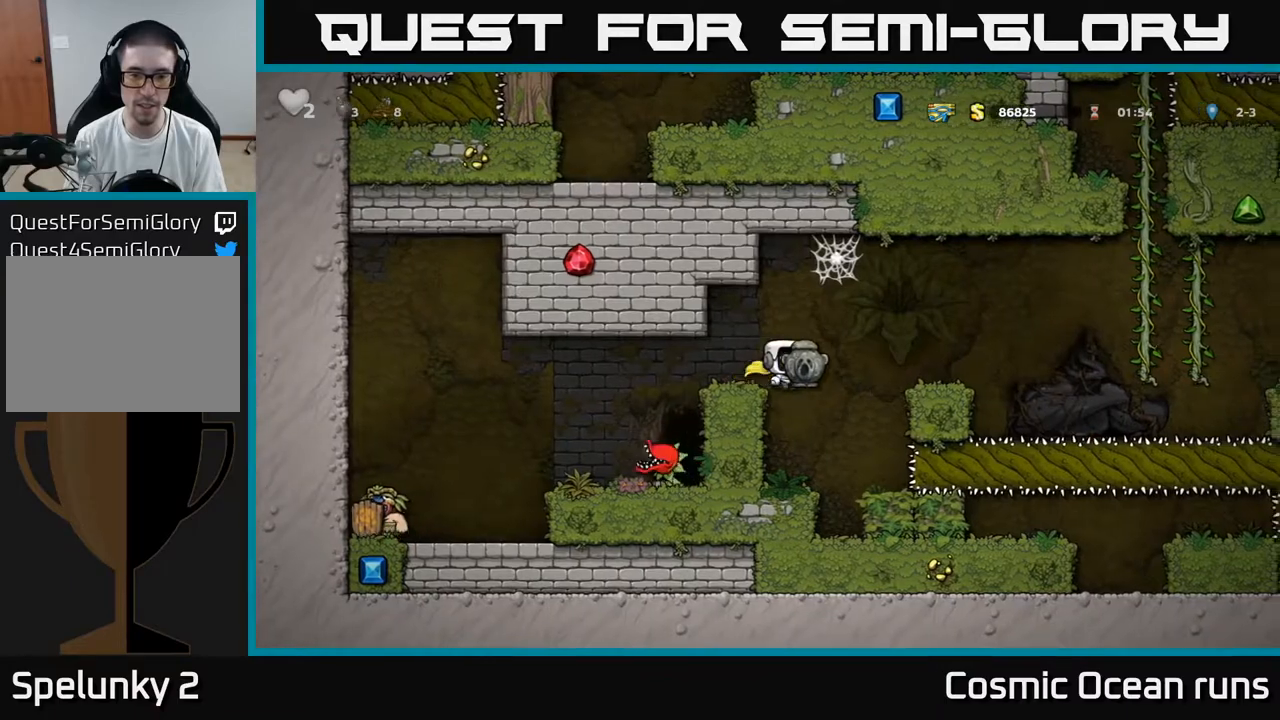
{"buttons": ["DPAD_DOWN"], "left_stick": "center", "right_stick": "center", "events": [[83, "DPAD_LEFT", "down"], [150, "DPAD_LEFT", "up"], [400, "DPAD_DOWN", "down"]]}
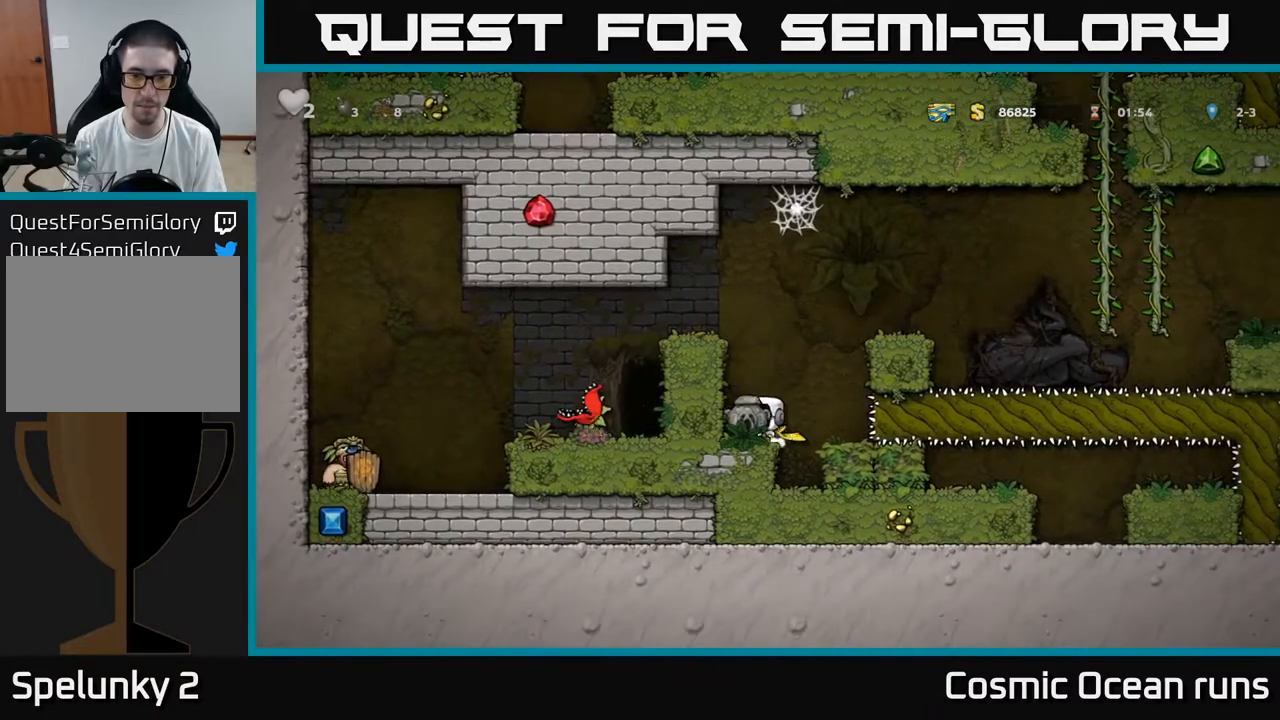
{"buttons": ["DPAD_RIGHT"], "left_stick": "center", "right_stick": "center", "events": [[17, "X", "down"], [100, "DPAD_DOWN", "up"], [100, "X", "up"], [183, "A", "down"], [200, "DPAD_RIGHT", "down"], [450, "A", "up"]]}
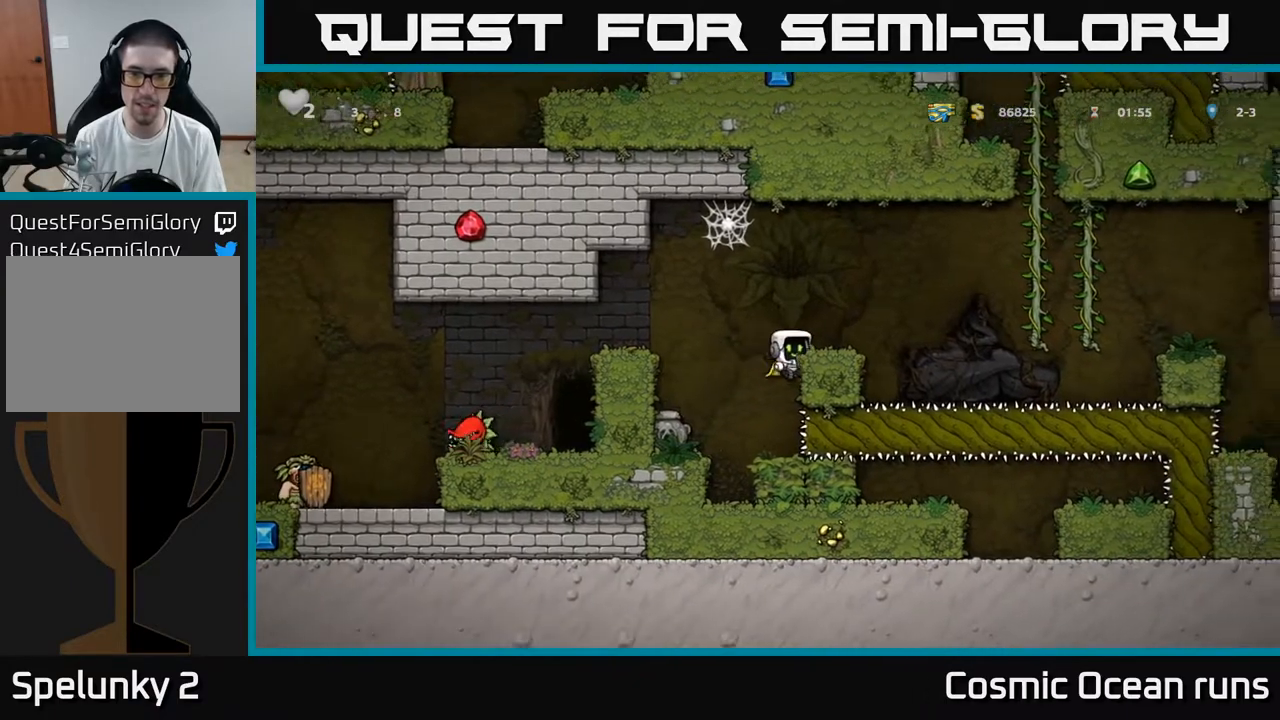
{"buttons": [], "left_stick": "center", "right_stick": "center", "events": [[150, "A", "down"], [283, "A", "up"], [317, "DPAD_RIGHT", "up"]]}
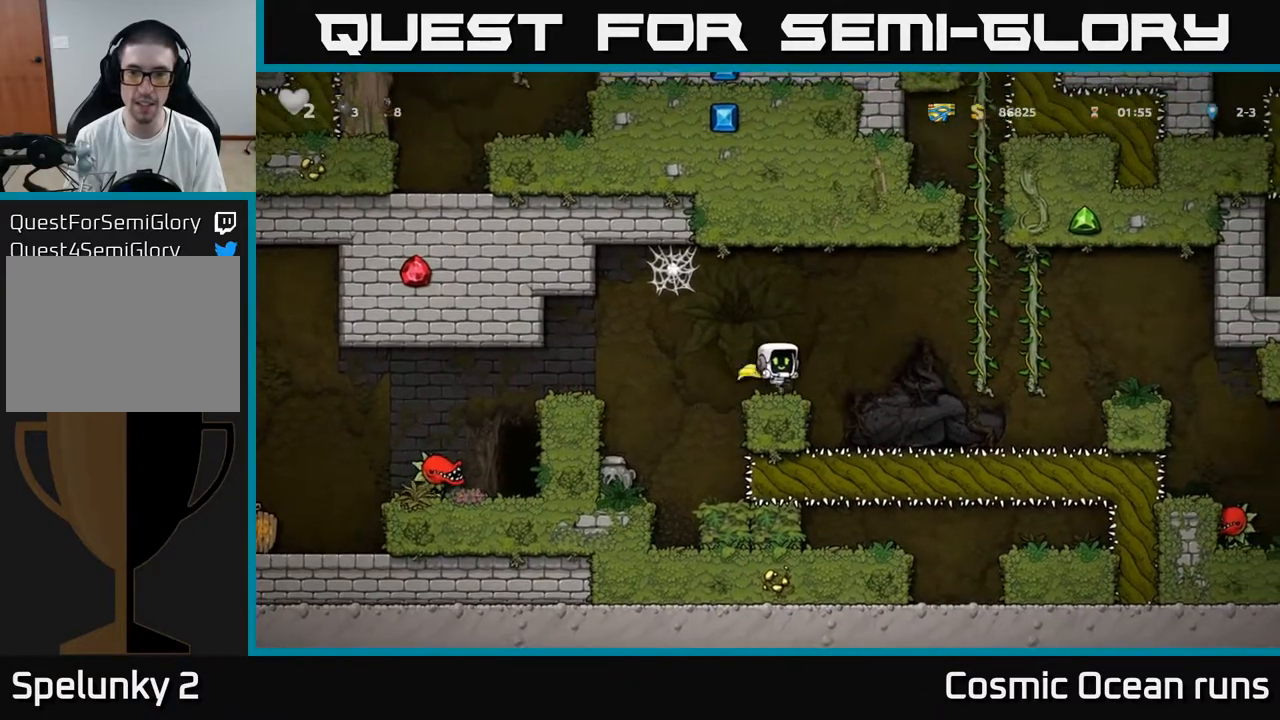
{"buttons": ["A", "DPAD_RIGHT"], "left_stick": "center", "right_stick": "center", "events": [[33, "DPAD_RIGHT", "down"], [133, "A", "down"], [400, "A", "up"], [450, "A", "down"]]}
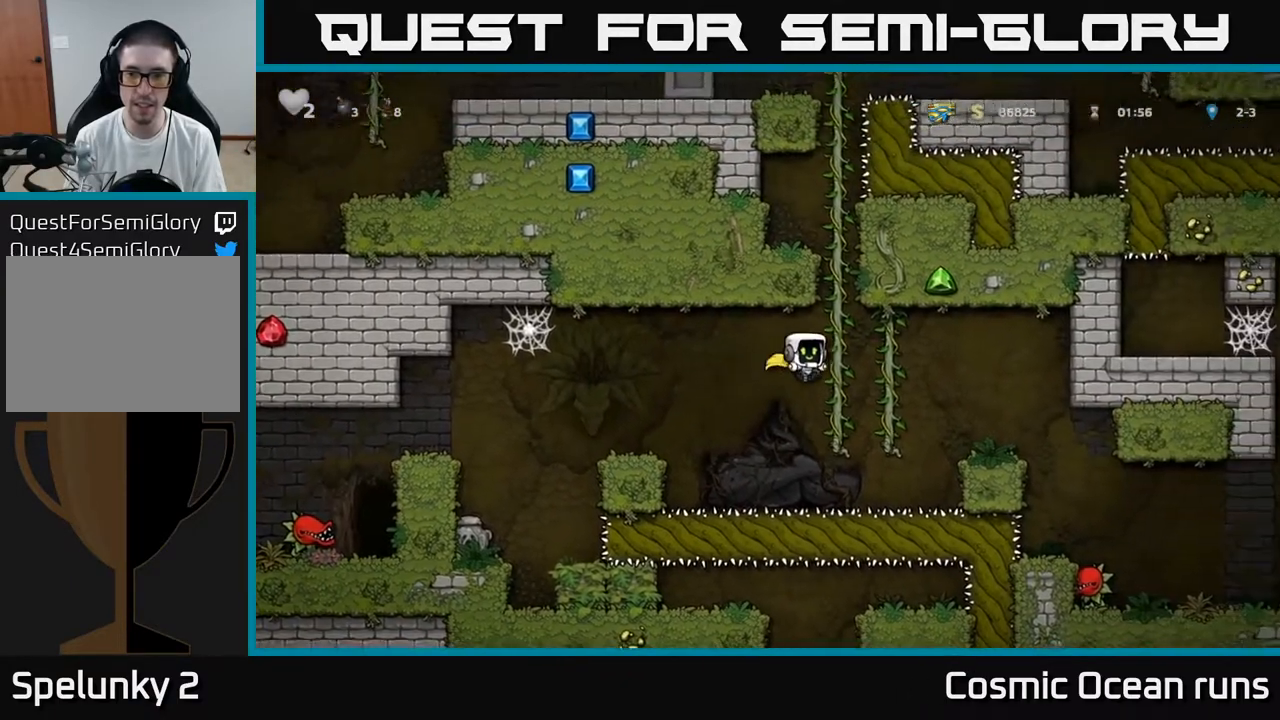
{"buttons": ["A"], "left_stick": "center", "right_stick": "center", "events": [[383, "DPAD_RIGHT", "up"]]}
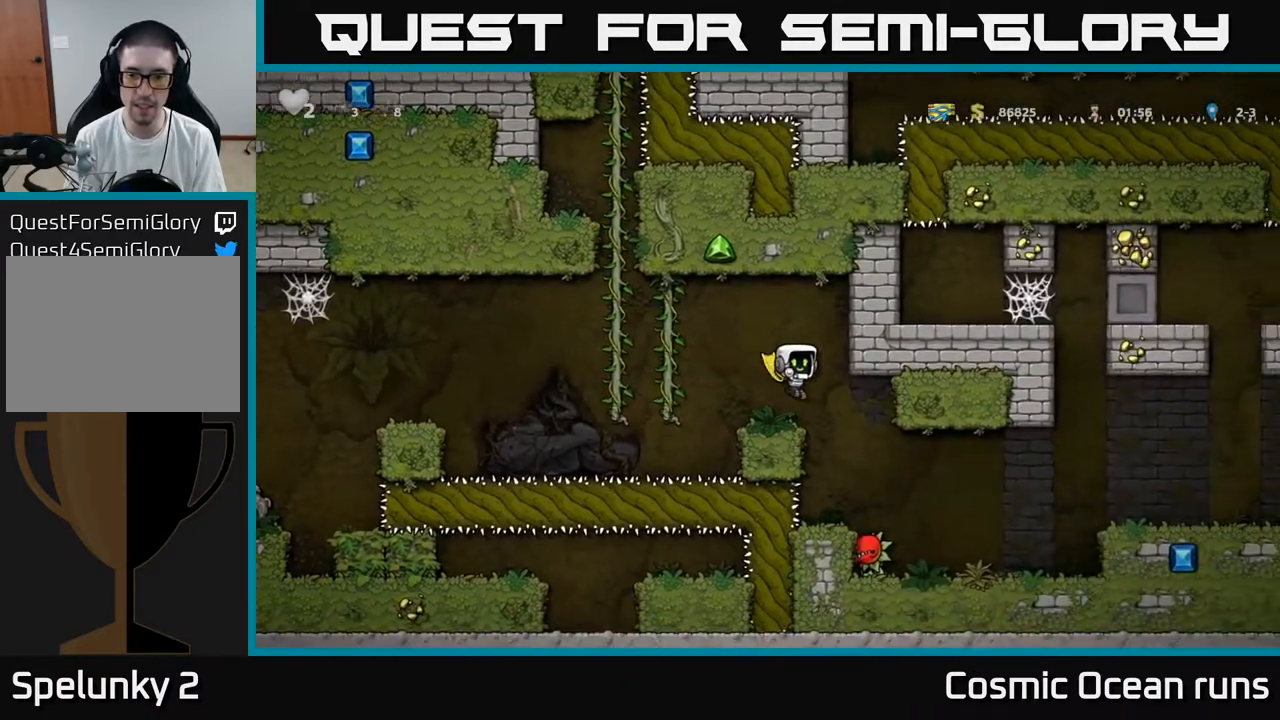
{"buttons": [], "left_stick": "center", "right_stick": "center", "events": [[100, "DPAD_RIGHT", "down"], [167, "DPAD_RIGHT", "up"], [400, "A", "up"]]}
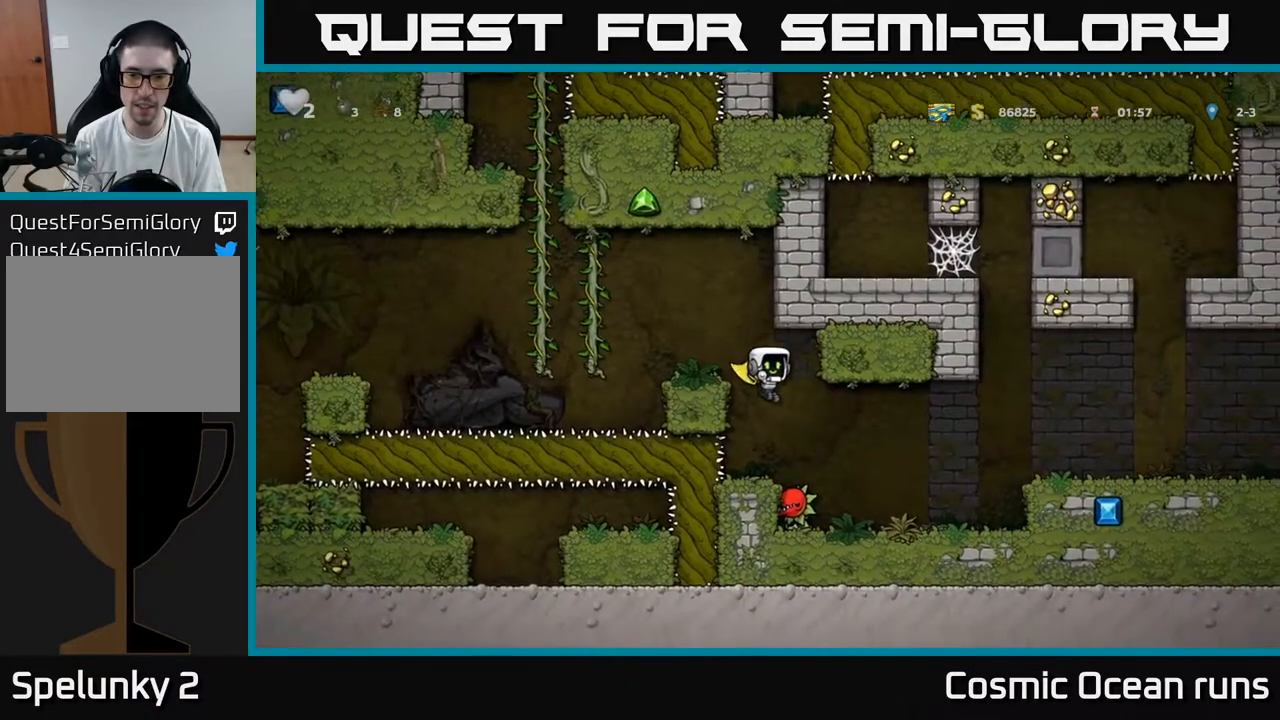
{"buttons": ["DPAD_RIGHT"], "left_stick": "center", "right_stick": "center", "events": [[300, "DPAD_RIGHT", "down"], [317, "A", "down"], [433, "A", "up"]]}
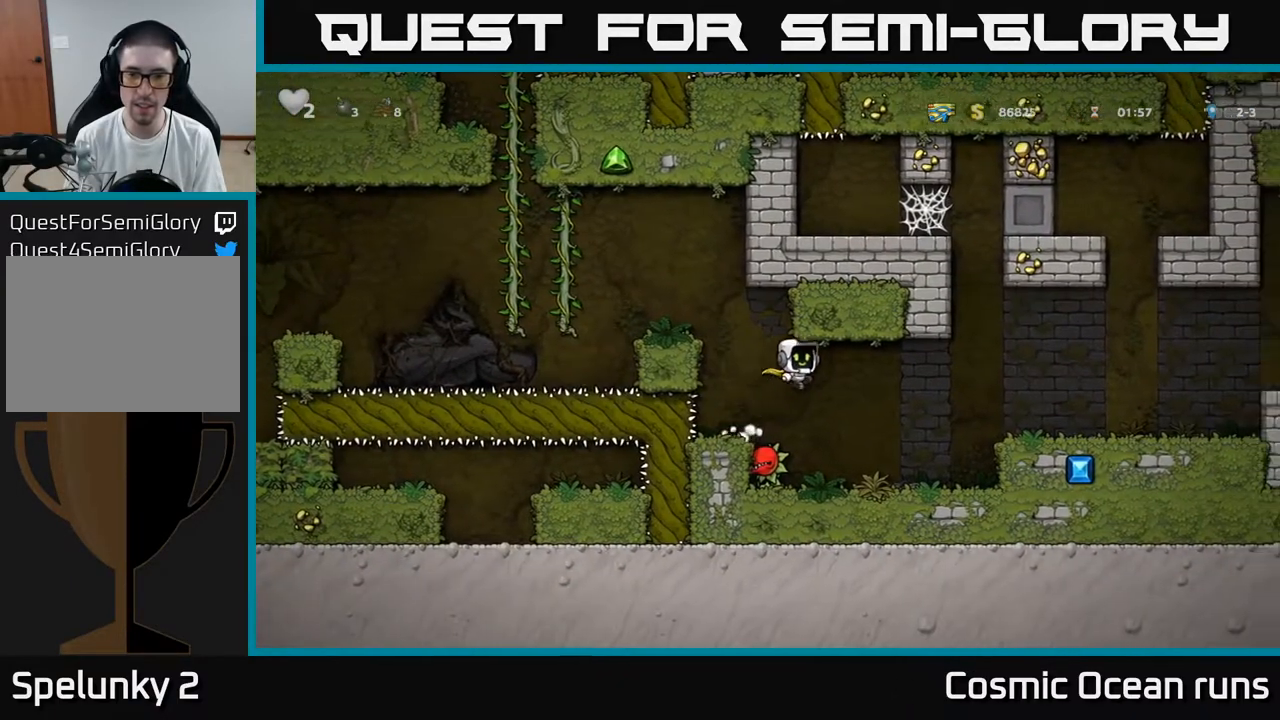
{"buttons": ["DPAD_RIGHT"], "left_stick": "center", "right_stick": "center", "events": [[50, "A", "down"], [500, "A", "up"]]}
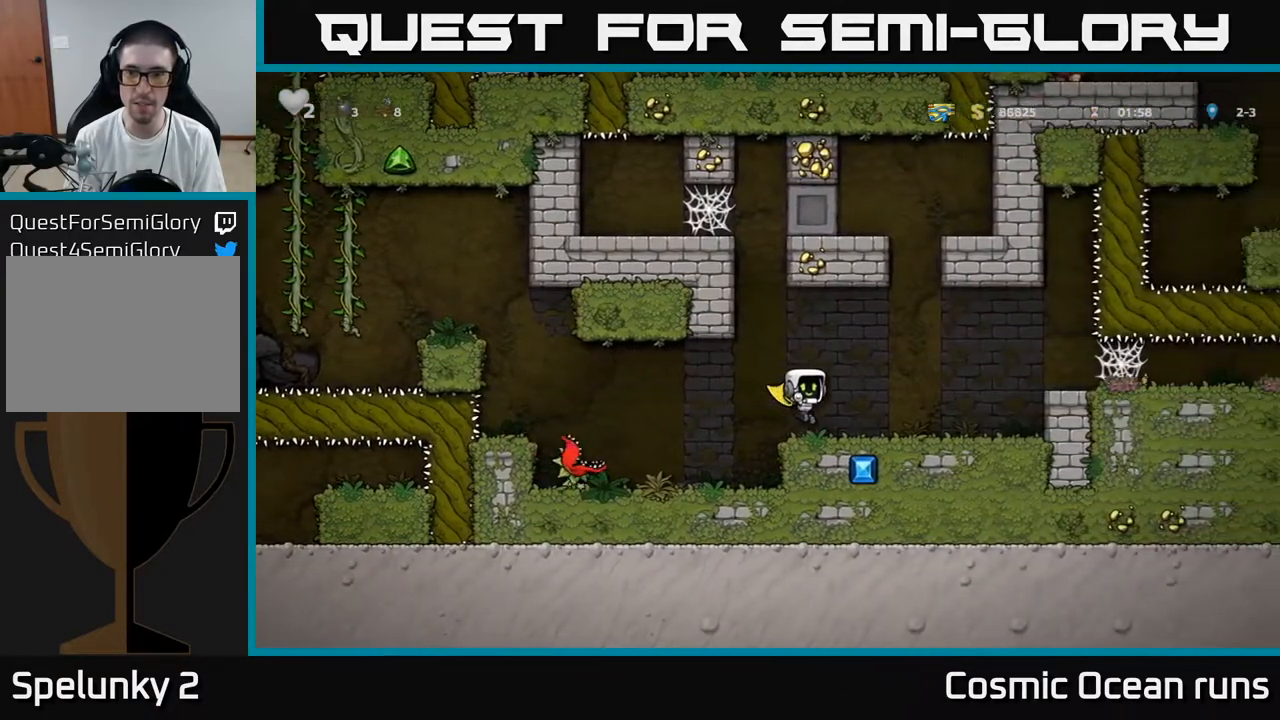
{"buttons": [], "left_stick": "center", "right_stick": "center", "events": [[317, "DPAD_RIGHT", "up"]]}
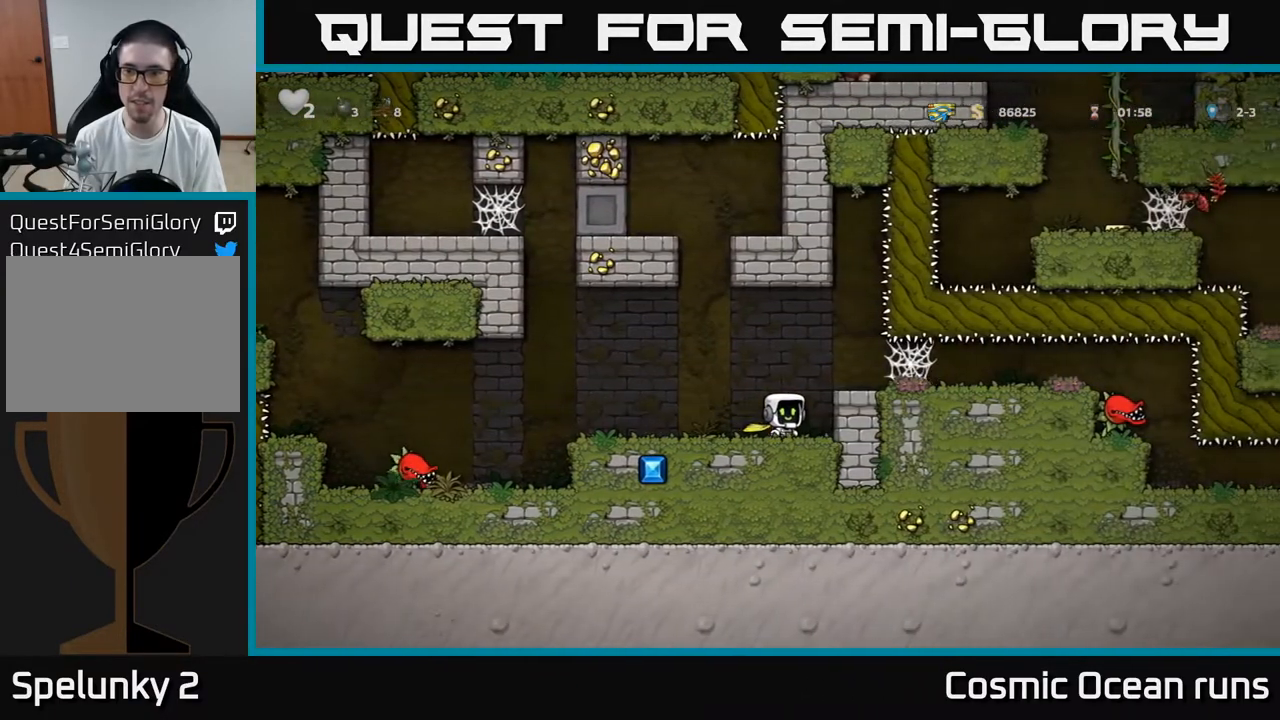
{"buttons": ["DPAD_LEFT"], "left_stick": "center", "right_stick": "center", "events": [[133, "DPAD_RIGHT", "down"], [333, "DPAD_RIGHT", "up"], [500, "DPAD_LEFT", "down"]]}
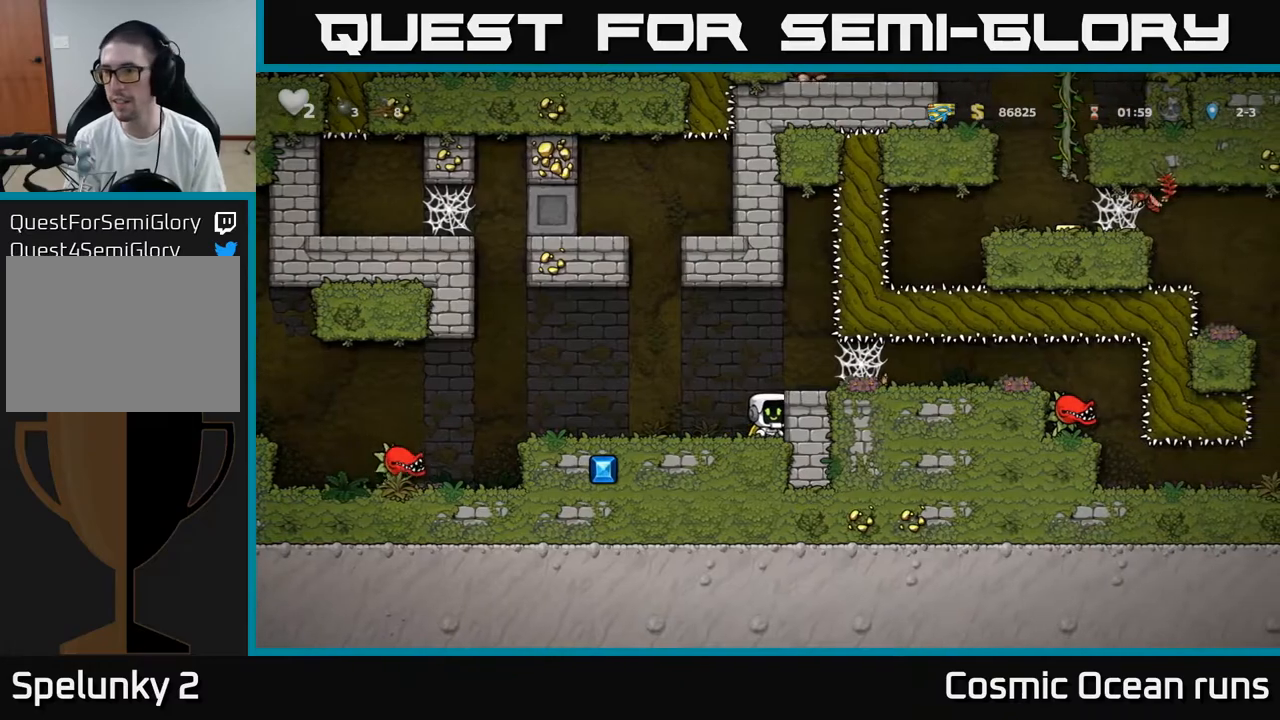
{"buttons": ["A", "DPAD_LEFT"], "left_stick": "center", "right_stick": "center", "events": [[500, "A", "down"]]}
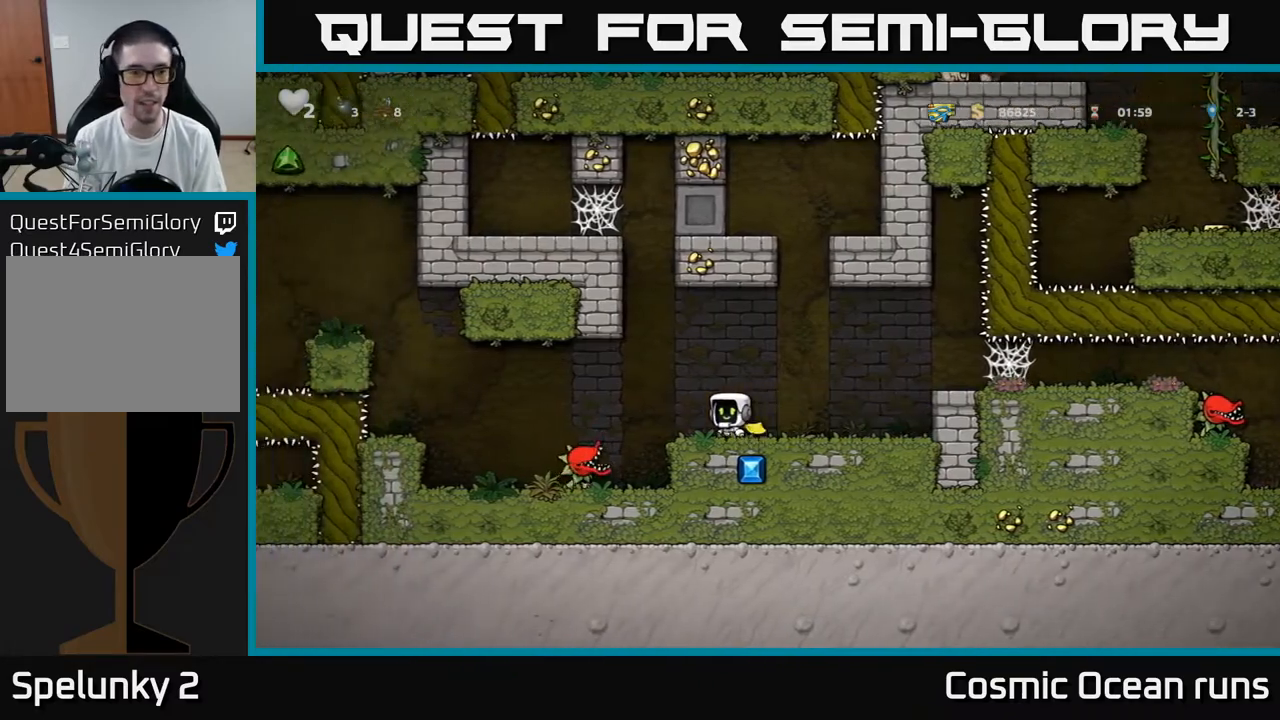
{"buttons": ["A", "DPAD_LEFT"], "left_stick": "center", "right_stick": "center", "events": [[117, "A", "up"], [250, "A", "down"]]}
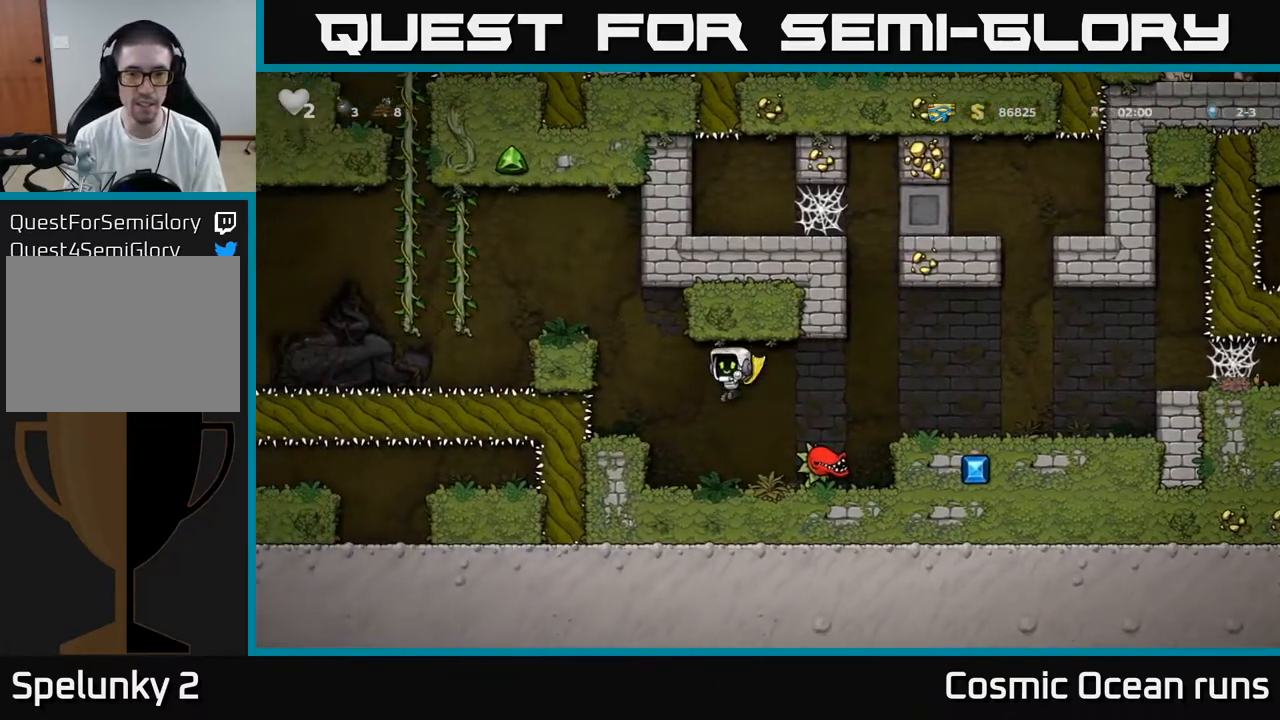
{"buttons": [], "left_stick": "center", "right_stick": "center", "events": [[67, "DPAD_LEFT", "up"], [333, "DPAD_LEFT", "down"], [400, "DPAD_LEFT", "up"], [433, "A", "up"]]}
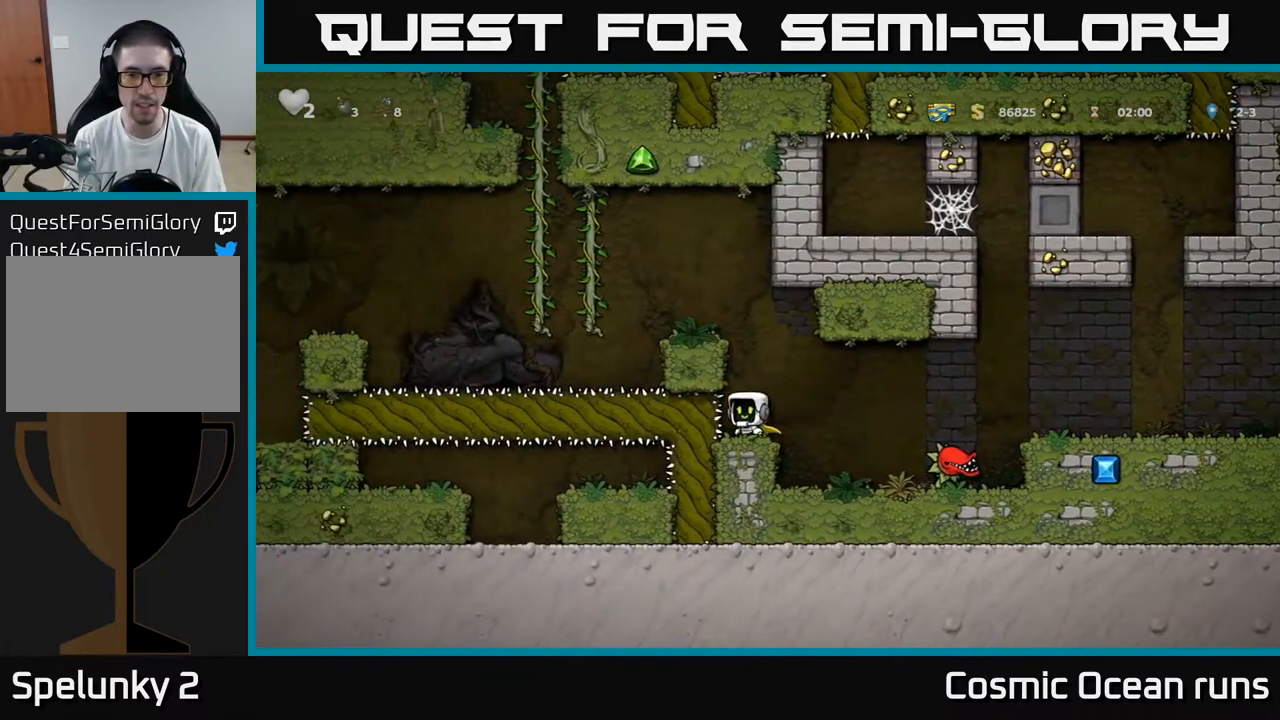
{"buttons": ["DPAD_LEFT"], "left_stick": "center", "right_stick": "center", "events": [[100, "A", "down"], [333, "A", "up"], [383, "DPAD_LEFT", "down"]]}
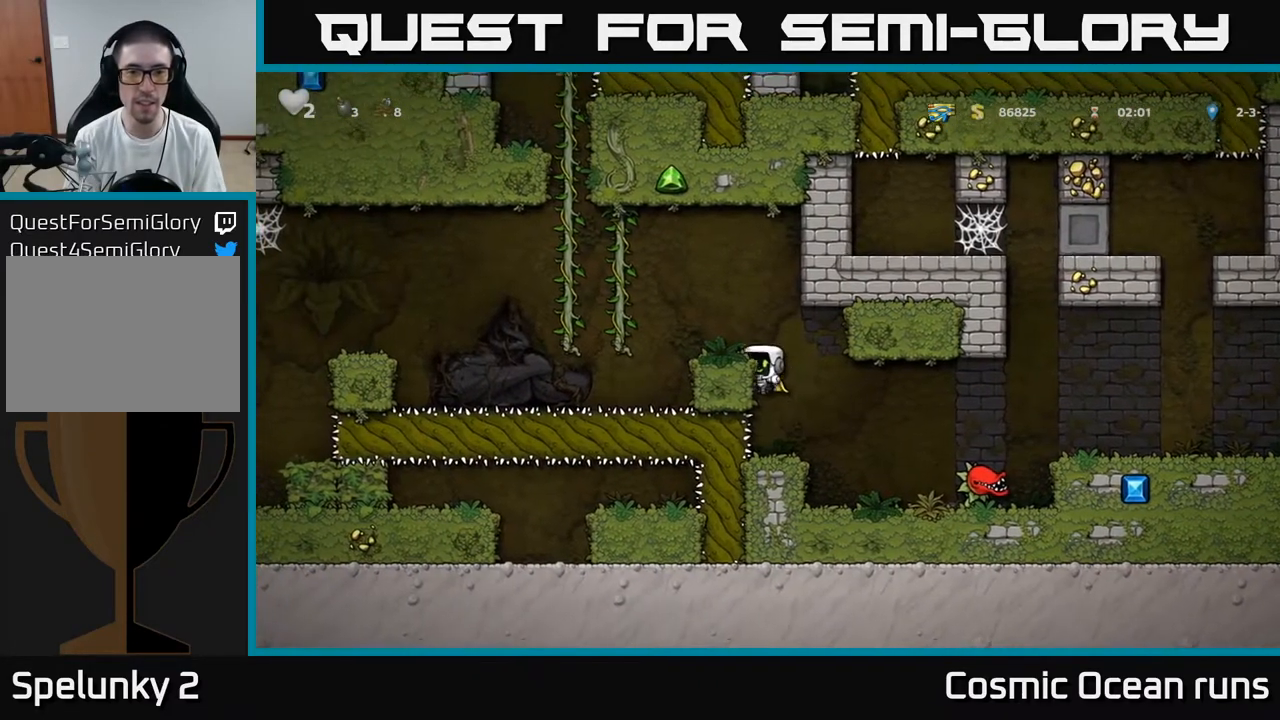
{"buttons": ["DPAD_LEFT"], "left_stick": "center", "right_stick": "center", "events": [[33, "A", "down"], [183, "A", "up"], [217, "DPAD_LEFT", "up"], [500, "DPAD_LEFT", "down"]]}
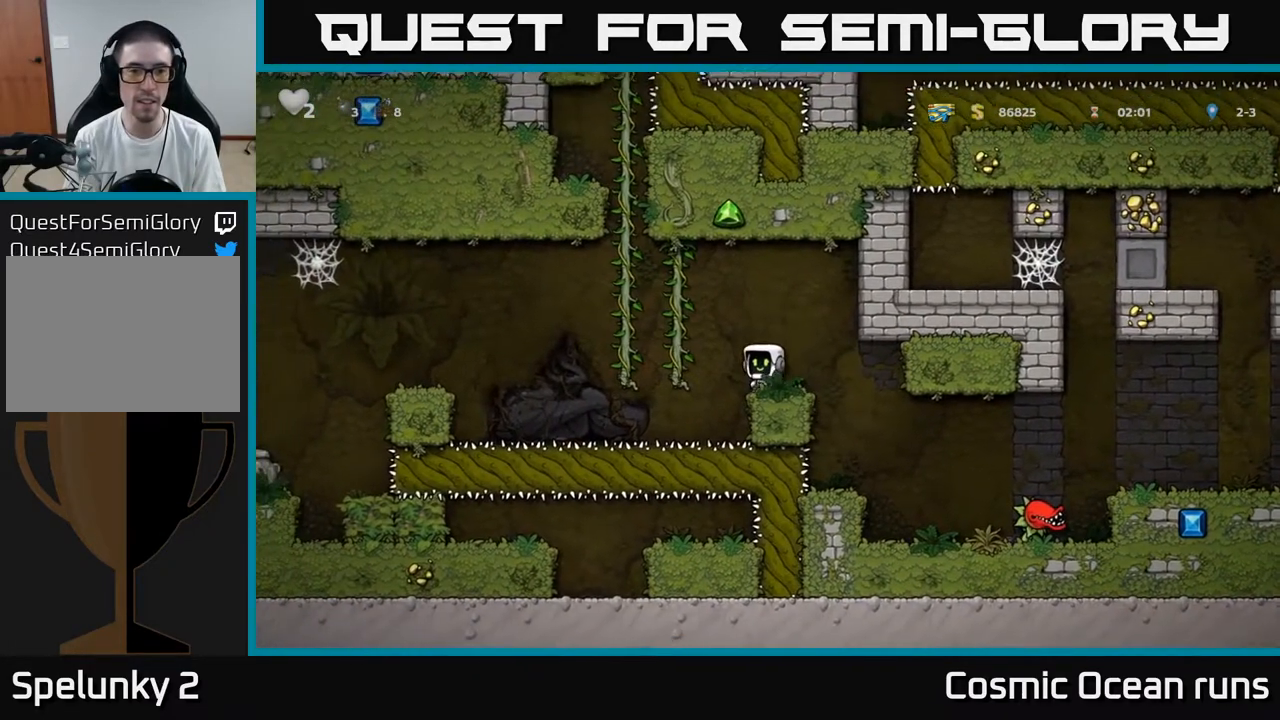
{"buttons": ["DPAD_UP"], "left_stick": "center", "right_stick": "center", "events": [[17, "A", "down"], [333, "DPAD_LEFT", "up"], [333, "DPAD_UP", "down"], [383, "A", "up"]]}
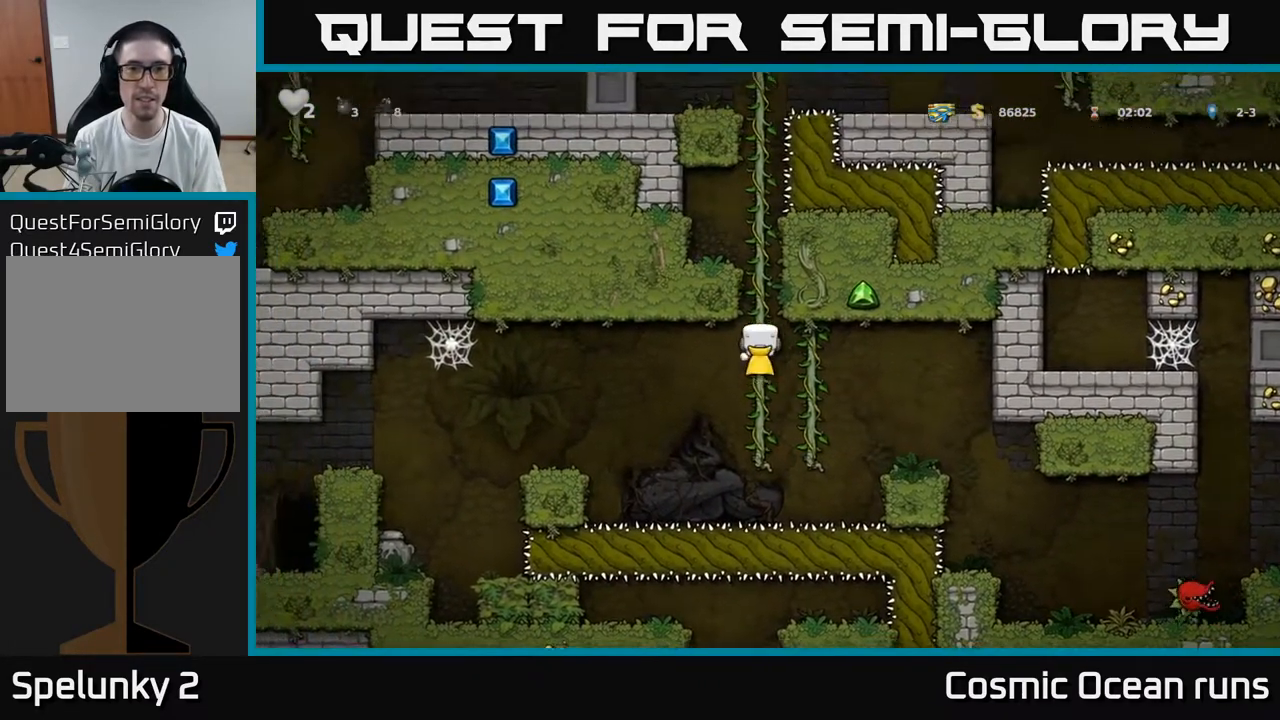
{"buttons": ["A", "DPAD_UP"], "left_stick": "center", "right_stick": "center", "events": [[167, "A", "down"], [333, "A", "up"], [450, "A", "down"]]}
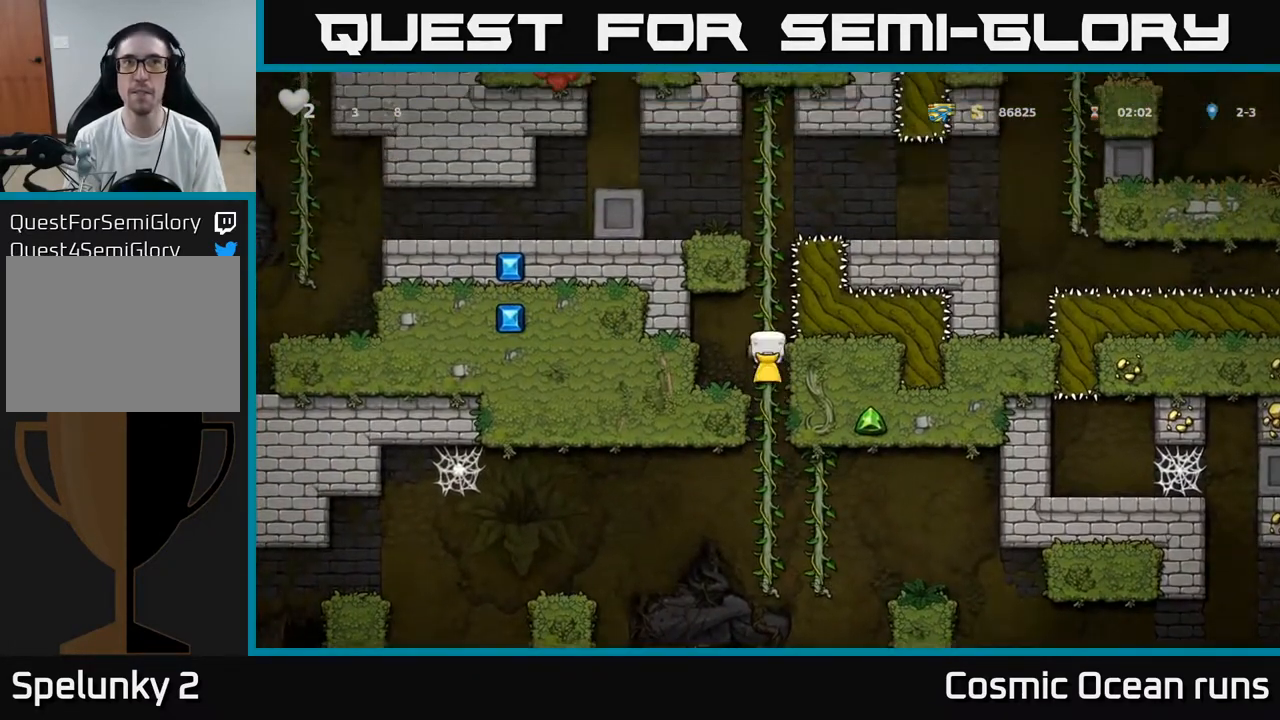
{"buttons": ["DPAD_UP"], "left_stick": "center", "right_stick": "center", "events": [[117, "A", "up"], [233, "A", "down"], [367, "A", "up"]]}
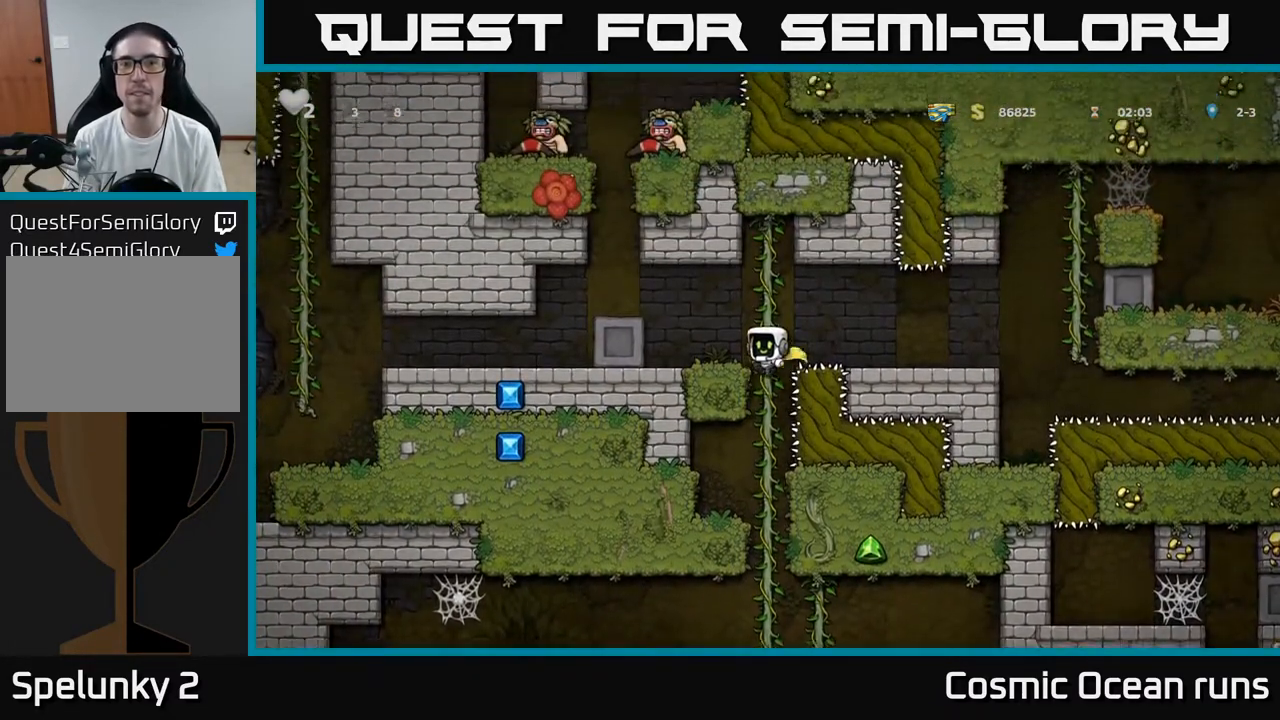
{"buttons": ["DPAD_LEFT"], "left_stick": "center", "right_stick": "center", "events": [[33, "DPAD_UP", "up"], [250, "DPAD_LEFT", "down"], [300, "A", "down"], [400, "A", "up"]]}
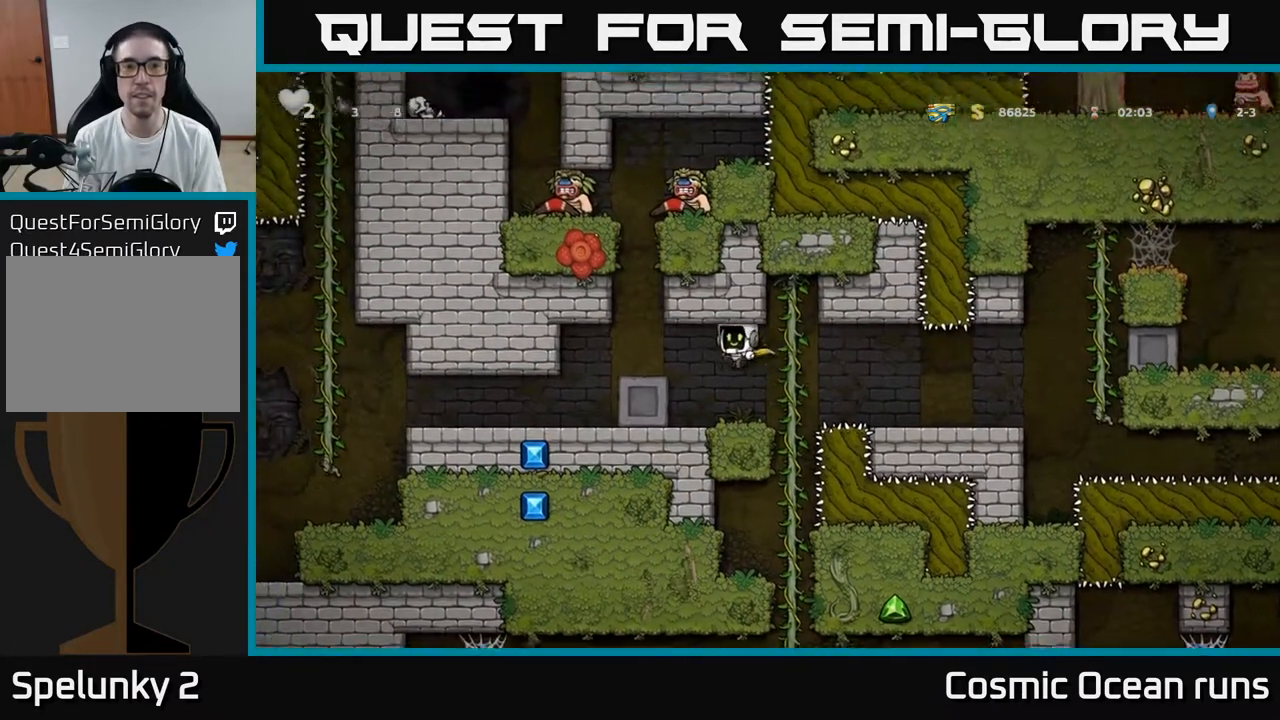
{"buttons": ["DPAD_LEFT"], "left_stick": "center", "right_stick": "center", "events": [[100, "DPAD_LEFT", "up"], [383, "A", "down"], [417, "DPAD_LEFT", "down"], [450, "A", "up"]]}
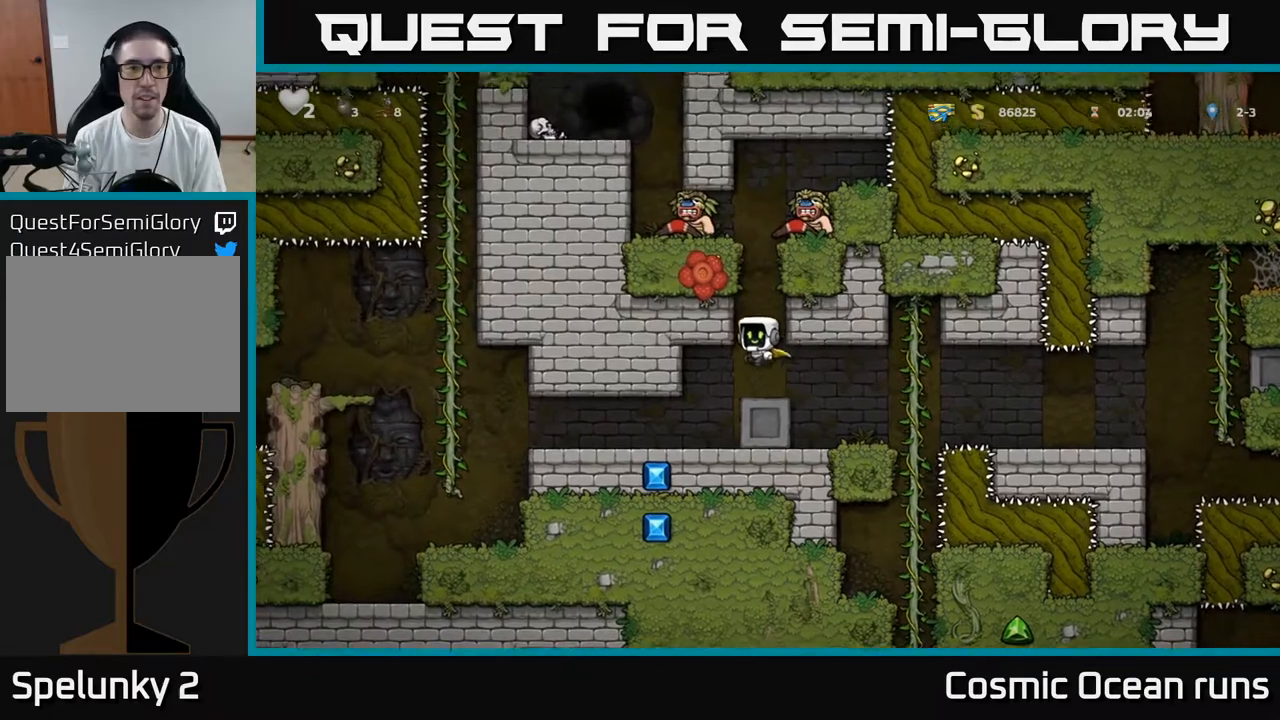
{"buttons": ["DPAD_LEFT"], "left_stick": "center", "right_stick": "center", "events": [[100, "DPAD_LEFT", "up"], [350, "DPAD_LEFT", "down"]]}
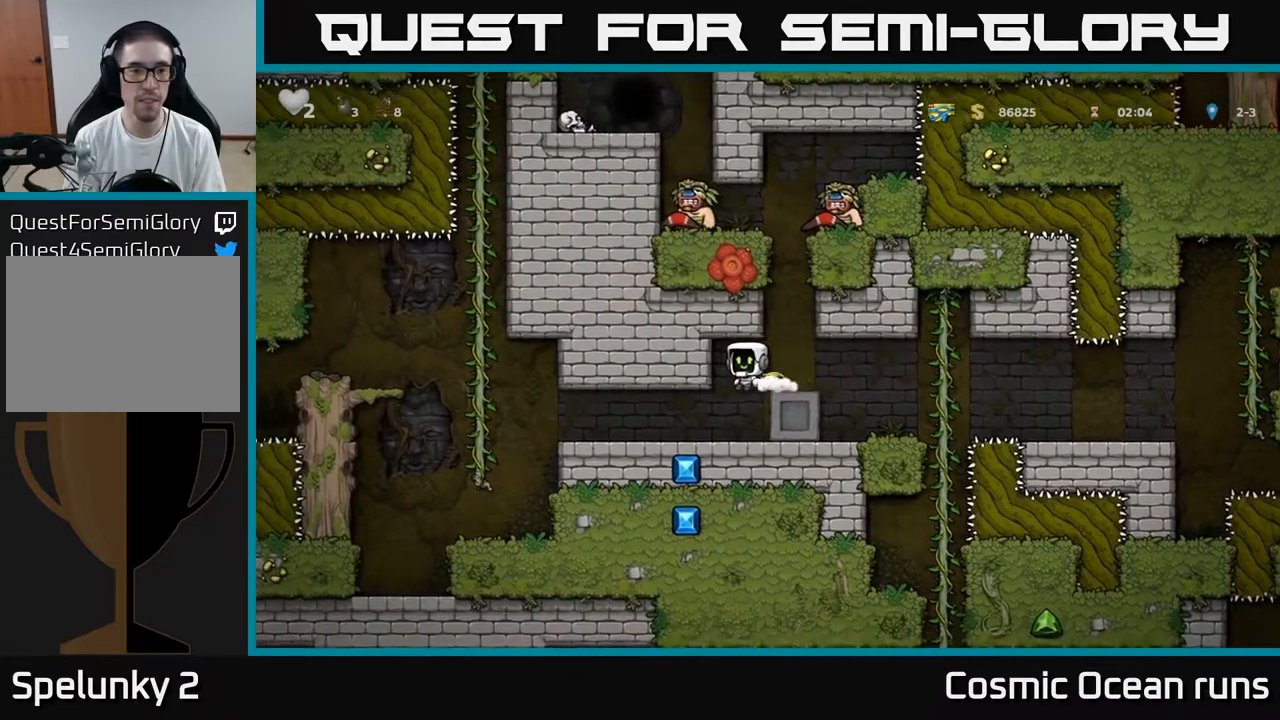
{"buttons": ["DPAD_LEFT"], "left_stick": "center", "right_stick": "center", "events": [[33, "DPAD_LEFT", "up"], [183, "DPAD_LEFT", "down"]]}
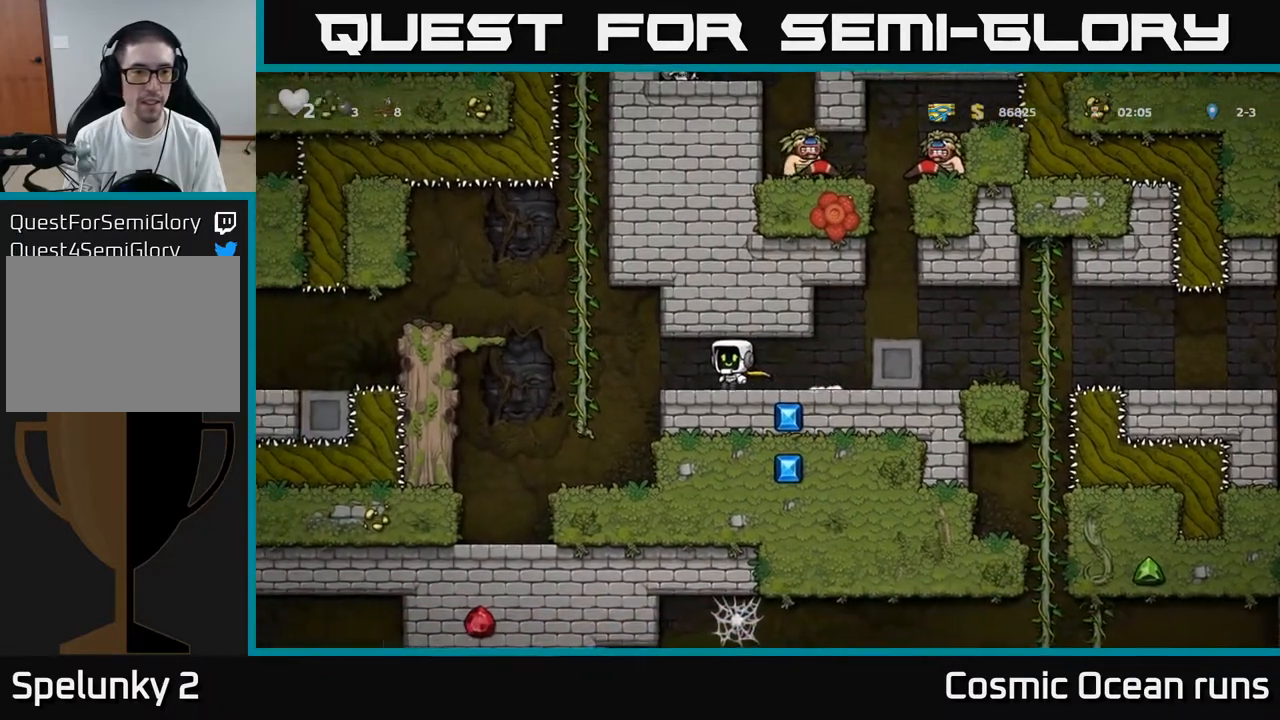
{"buttons": ["A", "DPAD_UP"], "left_stick": "center", "right_stick": "center", "events": [[183, "A", "down"], [267, "DPAD_UP", "down"], [283, "DPAD_LEFT", "up"], [367, "A", "up"], [433, "A", "down"]]}
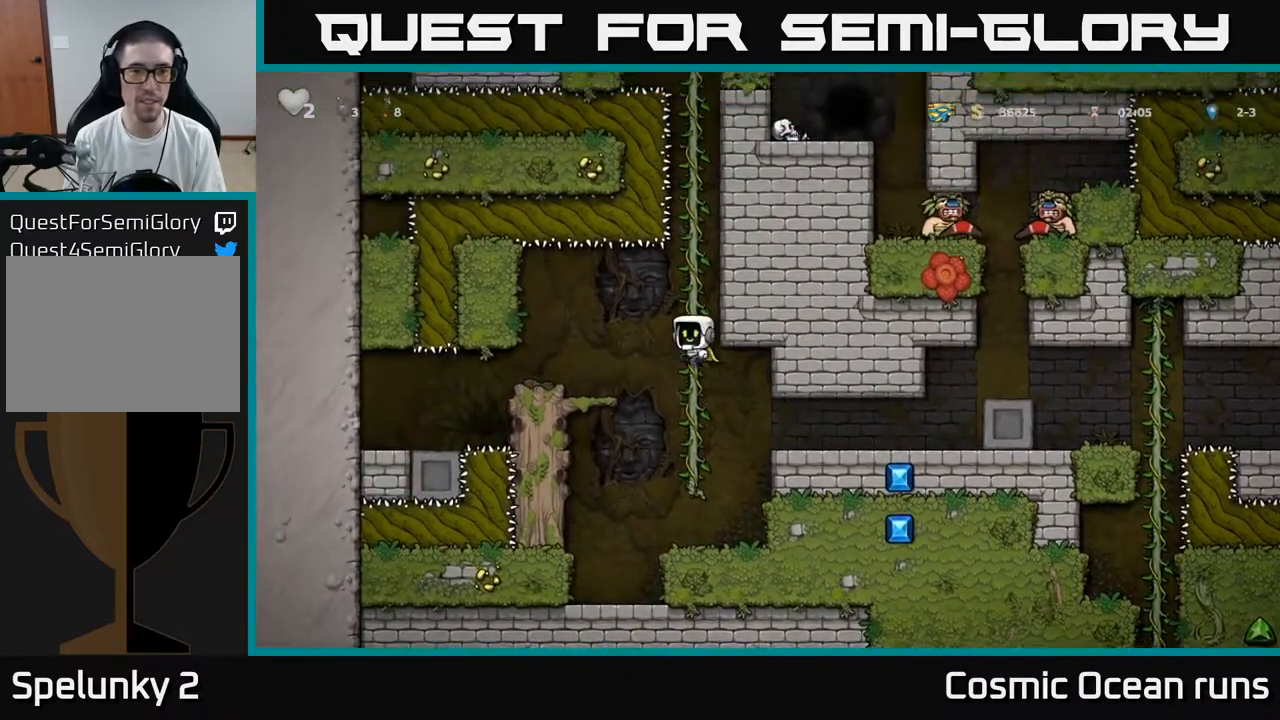
{"buttons": ["A", "DPAD_UP"], "left_stick": "center", "right_stick": "center", "events": [[117, "A", "up"], [200, "A", "down"], [367, "A", "up"], [450, "A", "down"]]}
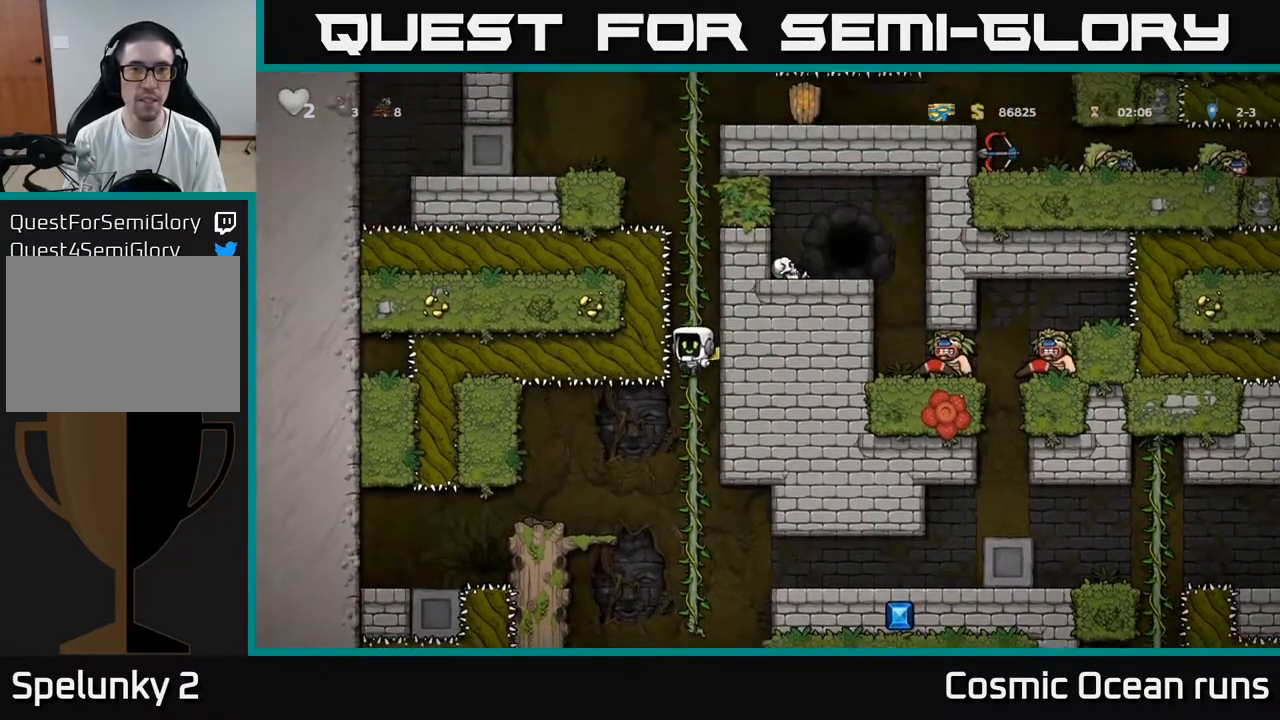
{"buttons": ["DPAD_UP"], "left_stick": "center", "right_stick": "center", "events": [[133, "A", "up"], [233, "A", "down"], [417, "A", "up"]]}
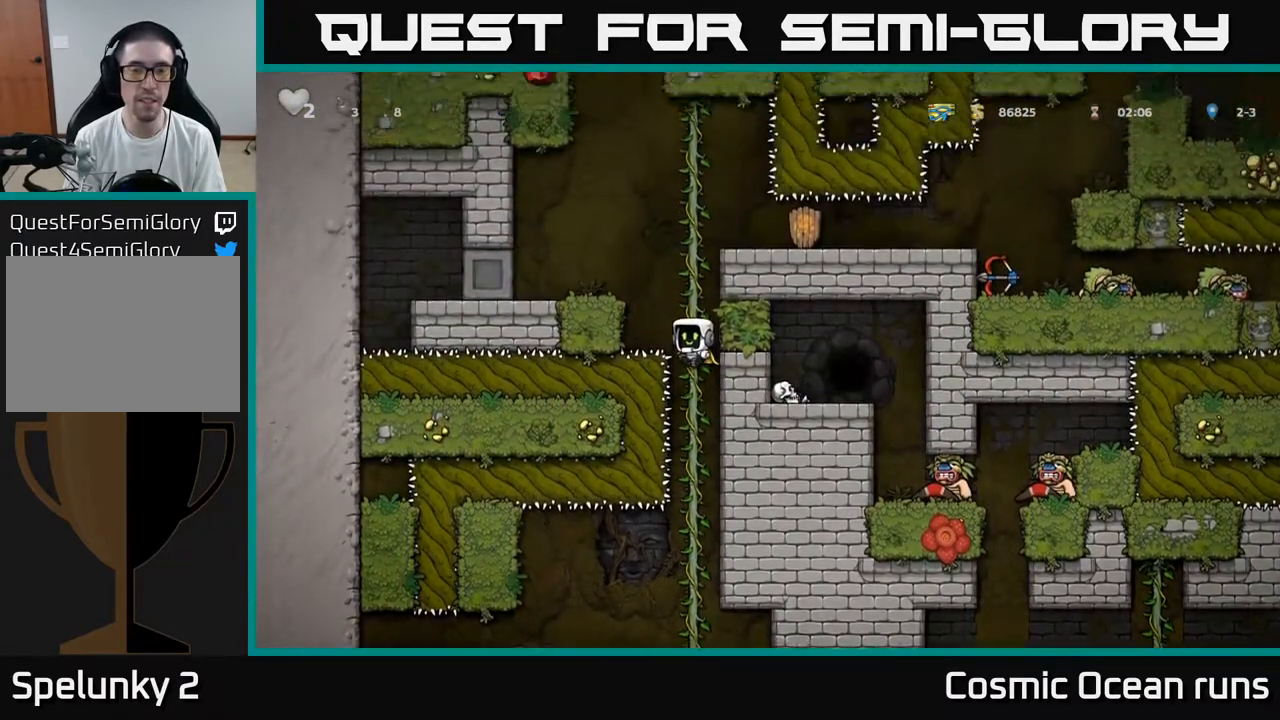
{"buttons": [], "left_stick": "center", "right_stick": "center", "events": [[267, "A", "down"], [450, "DPAD_UP", "up"], [500, "A", "up"]]}
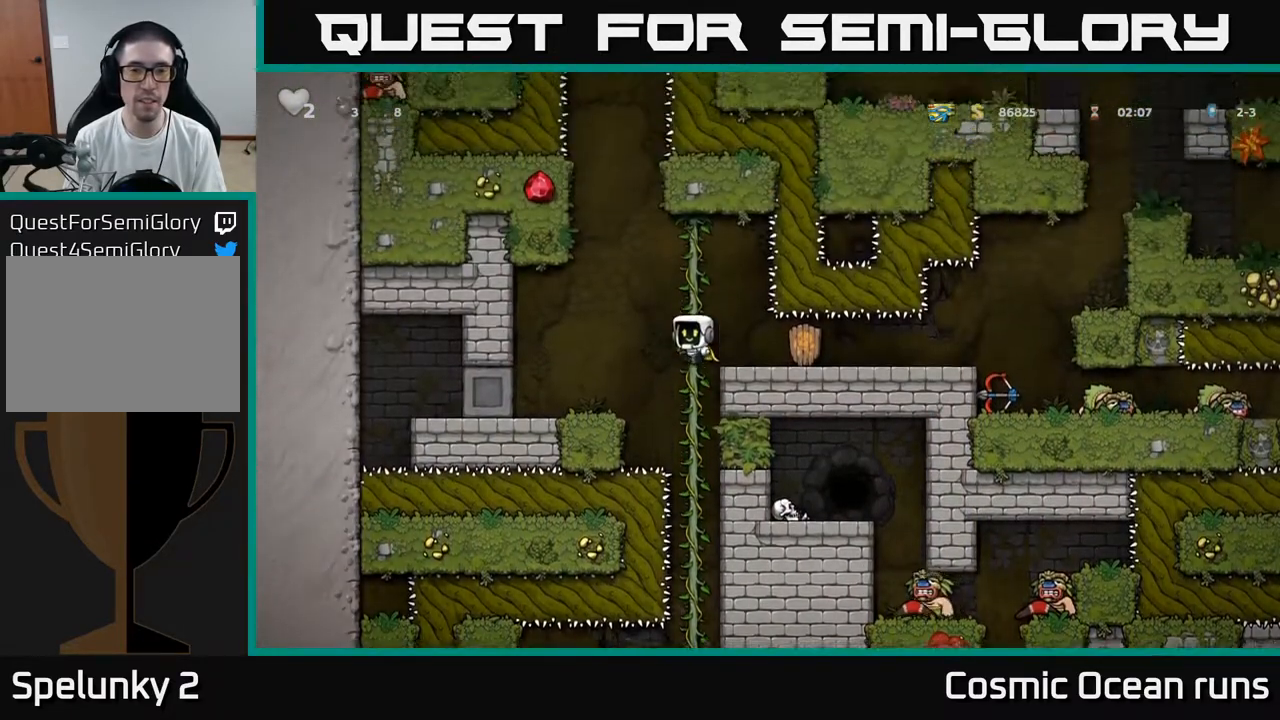
{"buttons": ["DPAD_RIGHT"], "left_stick": "center", "right_stick": "center", "events": [[33, "DPAD_RIGHT", "down"], [117, "DPAD_RIGHT", "up"], [283, "DPAD_RIGHT", "down"]]}
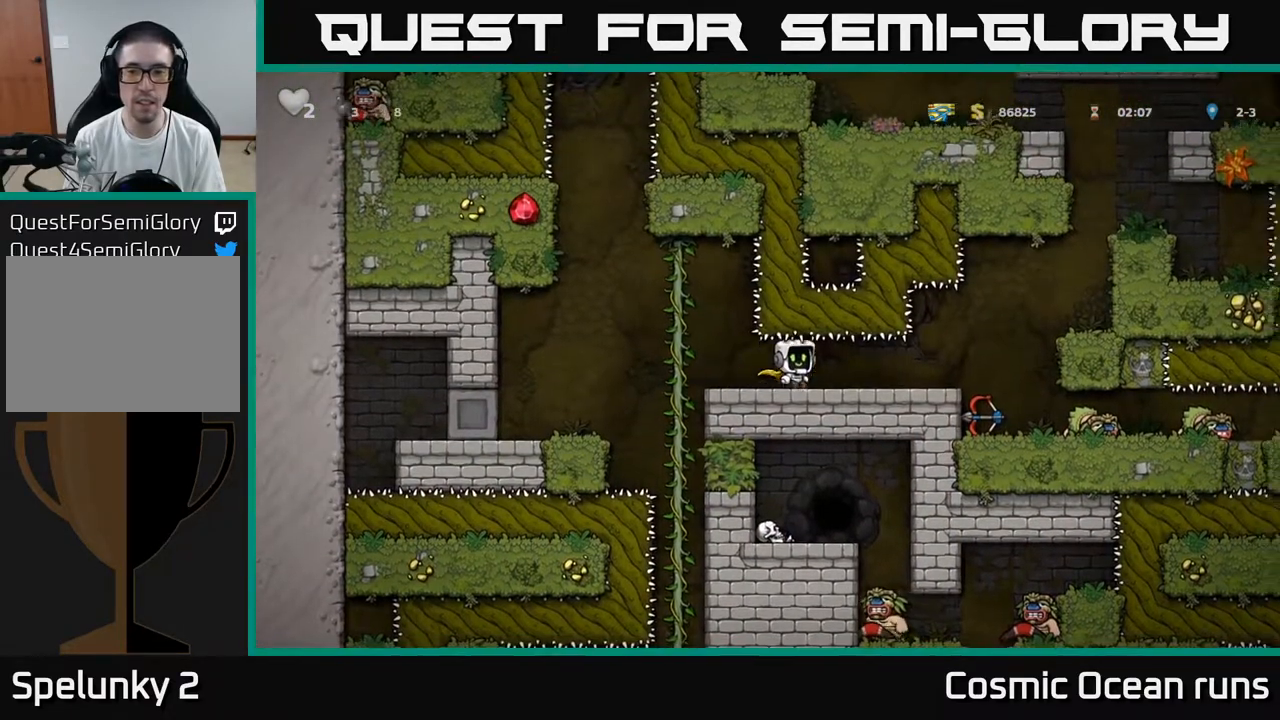
{"buttons": [], "left_stick": "center", "right_stick": "center", "events": [[383, "DPAD_RIGHT", "up"]]}
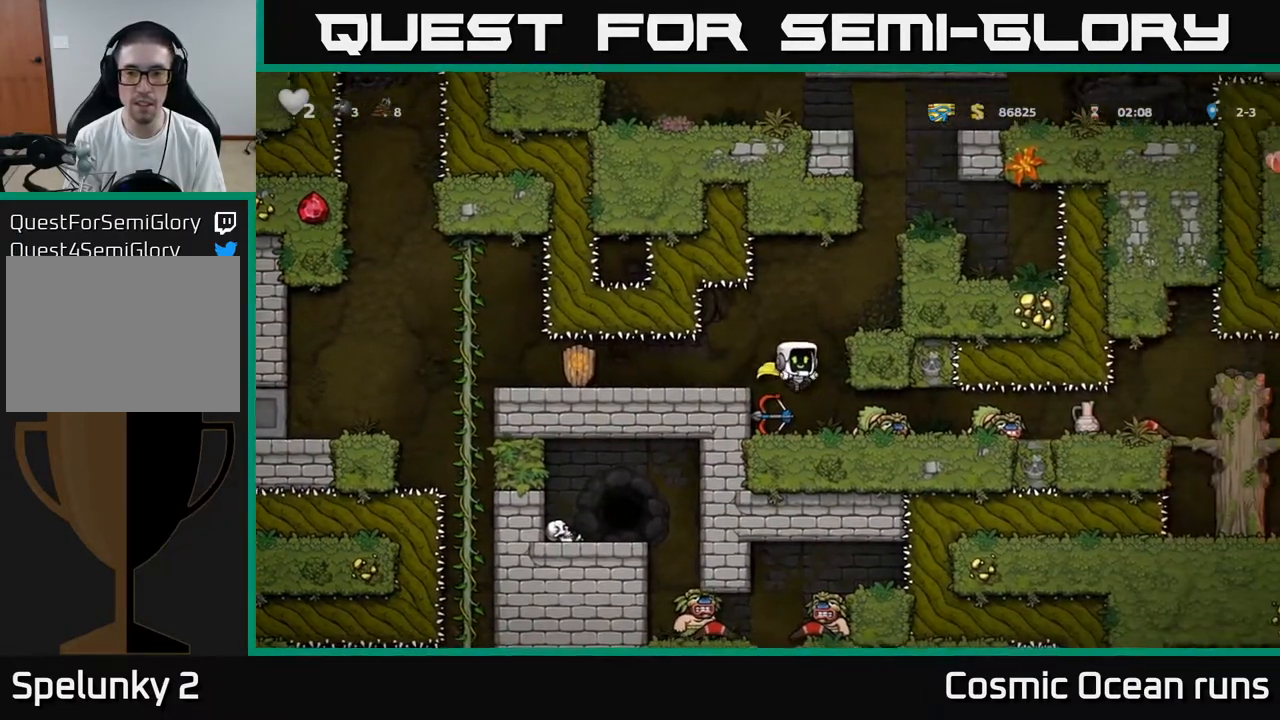
{"buttons": [], "left_stick": "center", "right_stick": "center", "events": [[167, "DPAD_LEFT", "down"], [267, "DPAD_DOWN", "down"], [283, "DPAD_LEFT", "up"], [350, "X", "down"], [450, "X", "up"], [467, "DPAD_DOWN", "up"]]}